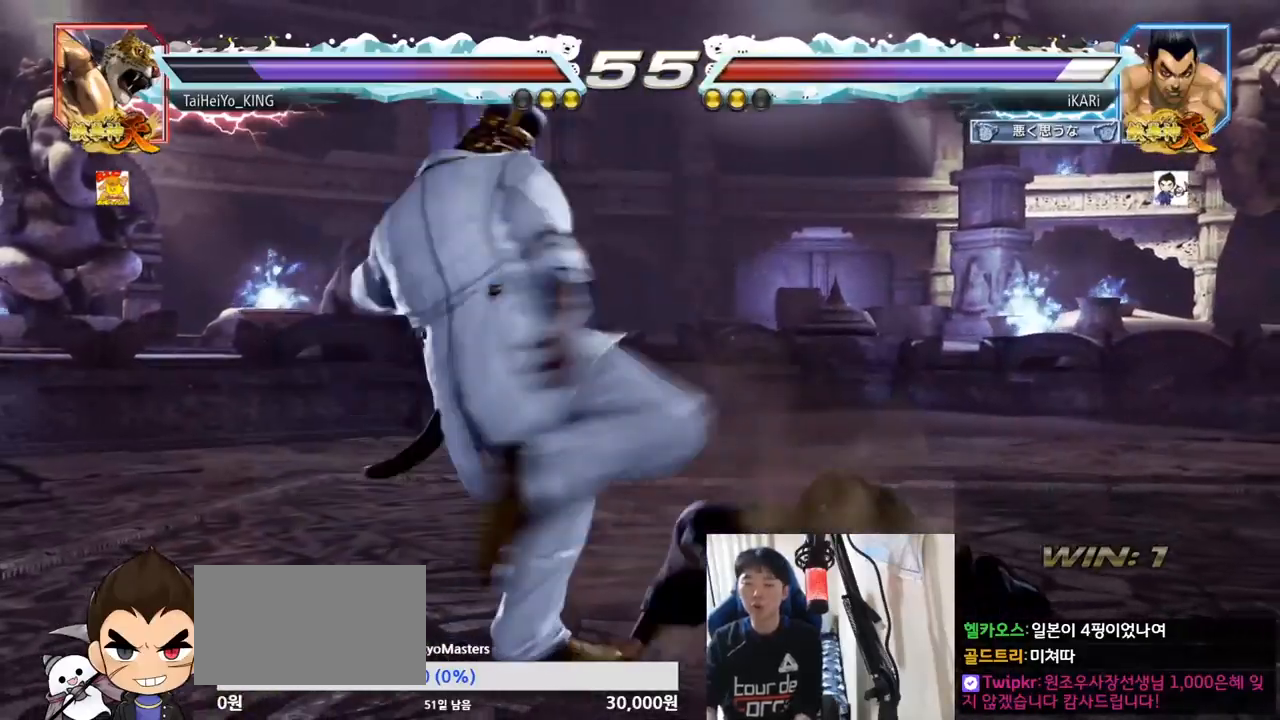
Gameplay with a controller (arcade stick); each line is a JSON object with the inputs held at the frame after it. "events" lists button and stick changes between this image and that frame as [ms after this image, input, new state], when the widget could be followed in between. Not read: L3 R3.
{"buttons": [], "left_stick": "center", "events": [[17, "TRIANGLE", "down"], [67, "SQUARE", "down"], [100, "TRIANGLE", "up"], [117, "SQUARE", "up"], [200, "TRIANGLE", "down"], [217, "SQUARE", "down"], [267, "TRIANGLE", "up"], [300, "SQUARE", "up"], [350, "TRIANGLE", "down"], [400, "SQUARE", "down"], [434, "TRIANGLE", "up"], [484, "SQUARE", "up"]]}
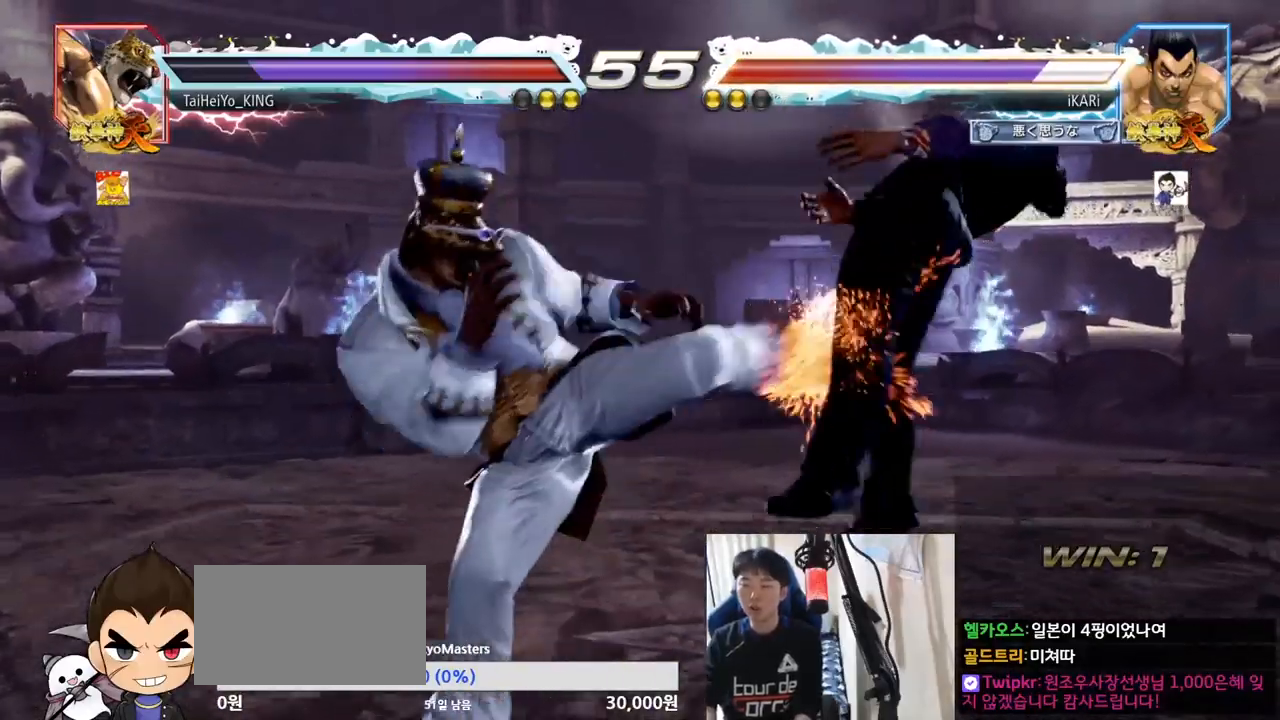
{"buttons": ["TRIANGLE"], "left_stick": "center", "events": [[67, "TRIANGLE", "down"], [117, "SQUARE", "down"], [134, "TRIANGLE", "up"], [167, "SQUARE", "up"], [217, "TRIANGLE", "down"], [267, "SQUARE", "down"], [284, "TRIANGLE", "up"], [317, "SQUARE", "up"], [334, "TRIANGLE", "down"], [401, "SQUARE", "down"], [401, "TRIANGLE", "up"], [468, "SQUARE", "up"], [484, "TRIANGLE", "down"]]}
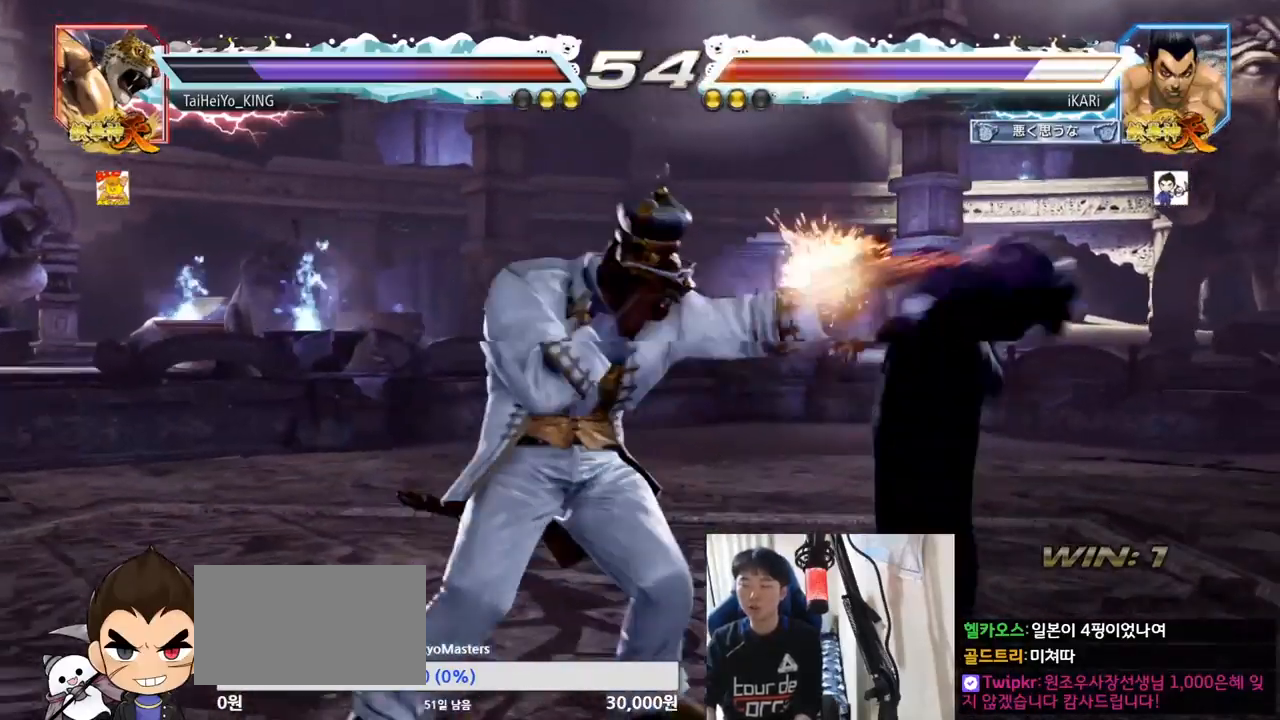
{"buttons": ["TRIANGLE"], "left_stick": "center", "events": [[50, "SQUARE", "down"], [67, "TRIANGLE", "up"], [100, "SQUARE", "up"], [150, "TRIANGLE", "down"], [233, "TRIANGLE", "up"], [317, "TRIANGLE", "down"], [384, "SQUARE", "down"], [384, "TRIANGLE", "up"], [417, "SQUARE", "up"], [450, "TRIANGLE", "down"]]}
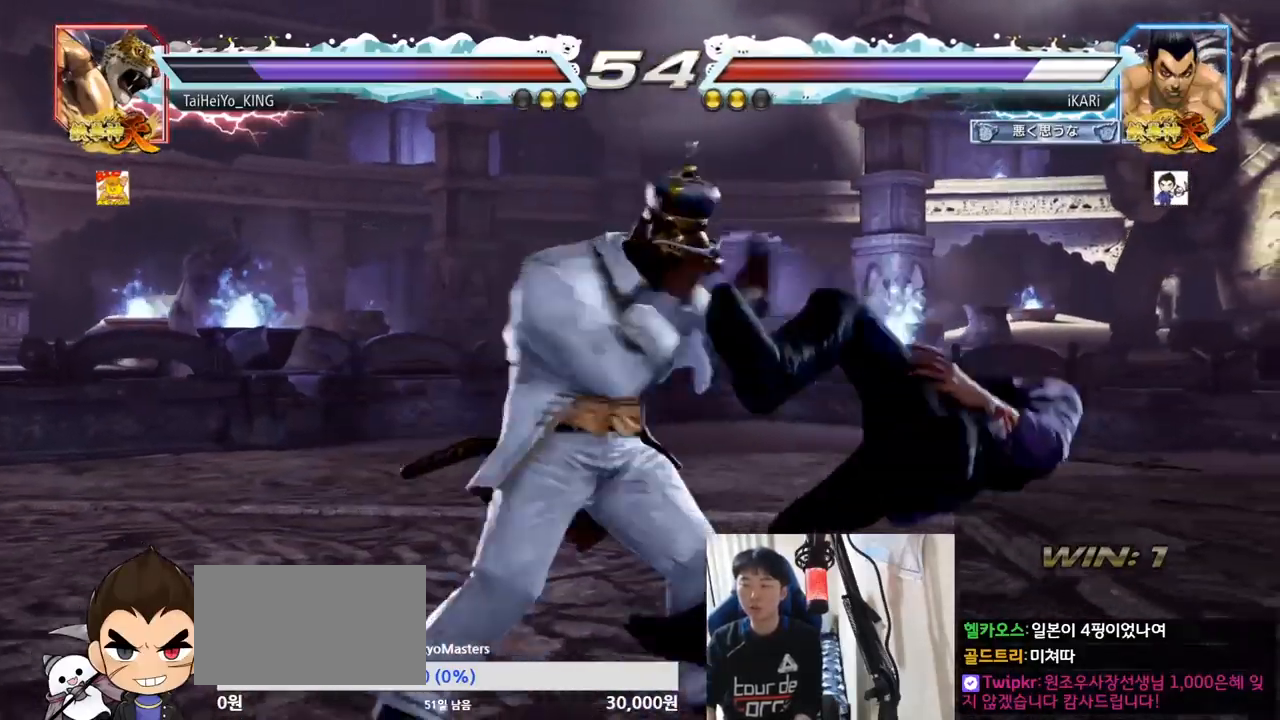
{"buttons": ["SQUARE", "TRIANGLE"], "left_stick": "center", "events": [[17, "TRIANGLE", "up"], [117, "SQUARE", "down"], [151, "SQUARE", "up"], [167, "TRIANGLE", "down"], [234, "TRIANGLE", "up"], [251, "SQUARE", "down"], [284, "SQUARE", "up"], [301, "TRIANGLE", "down"], [384, "SQUARE", "down"], [384, "TRIANGLE", "up"], [418, "SQUARE", "up"], [484, "SQUARE", "down"], [501, "TRIANGLE", "down"]]}
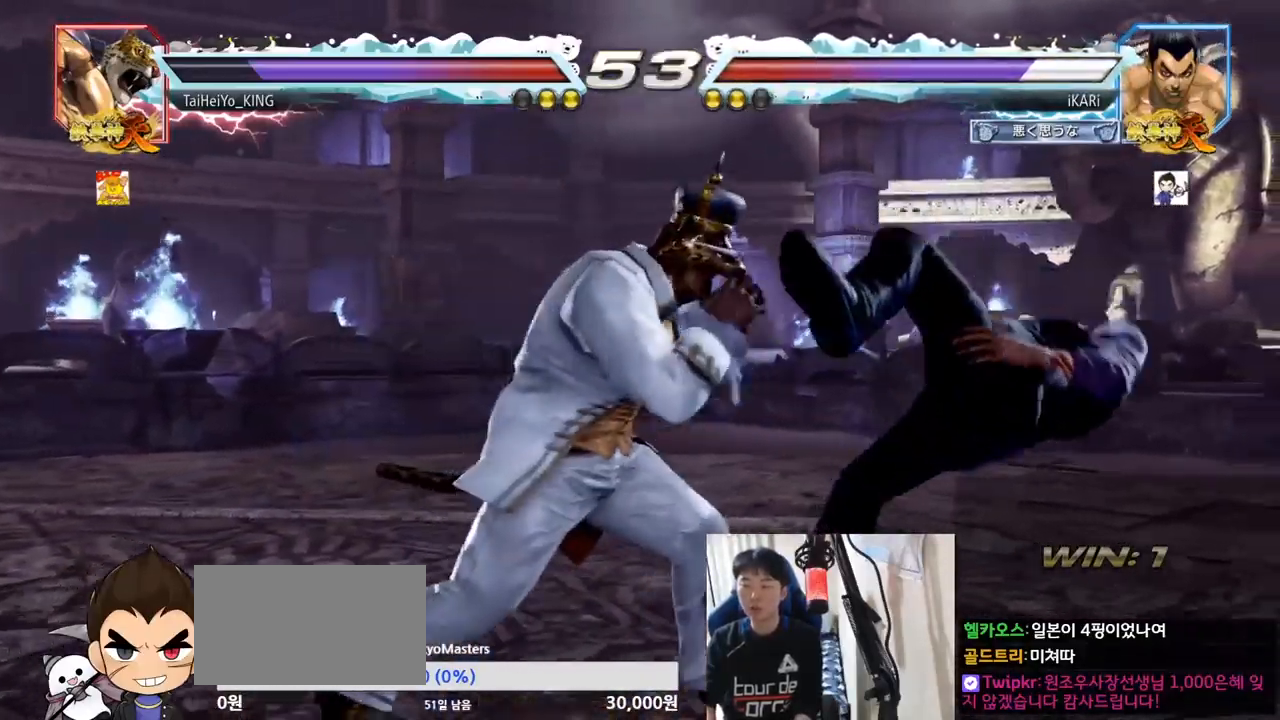
{"buttons": [], "left_stick": "center", "events": [[33, "SQUARE", "up"], [100, "SQUARE", "down"], [183, "SQUARE", "up"], [217, "TRIANGLE", "up"], [284, "TRIANGLE", "down"], [350, "SQUARE", "down"], [367, "TRIANGLE", "up"], [400, "SQUARE", "up"]]}
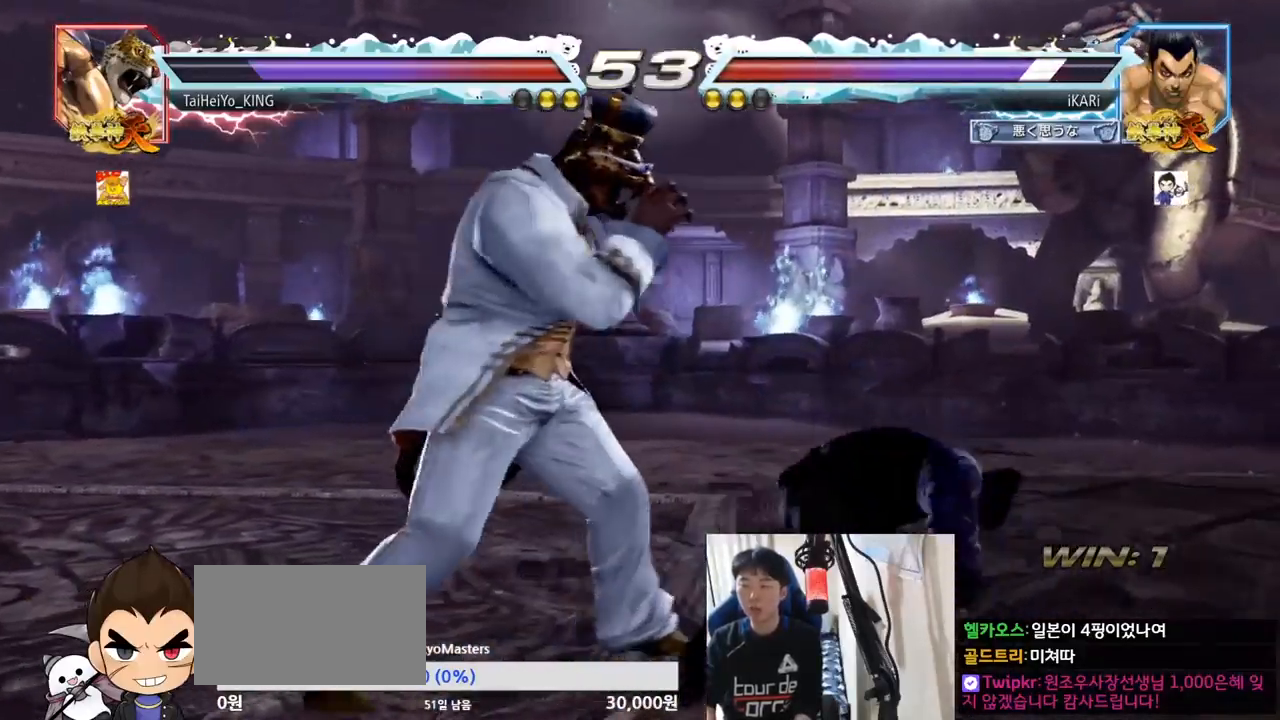
{"buttons": [], "left_stick": "down", "events": [[167, "left_stick", "right"], [217, "left_stick", "center"], [284, "left_stick", "right"], [418, "left_stick", "down"]]}